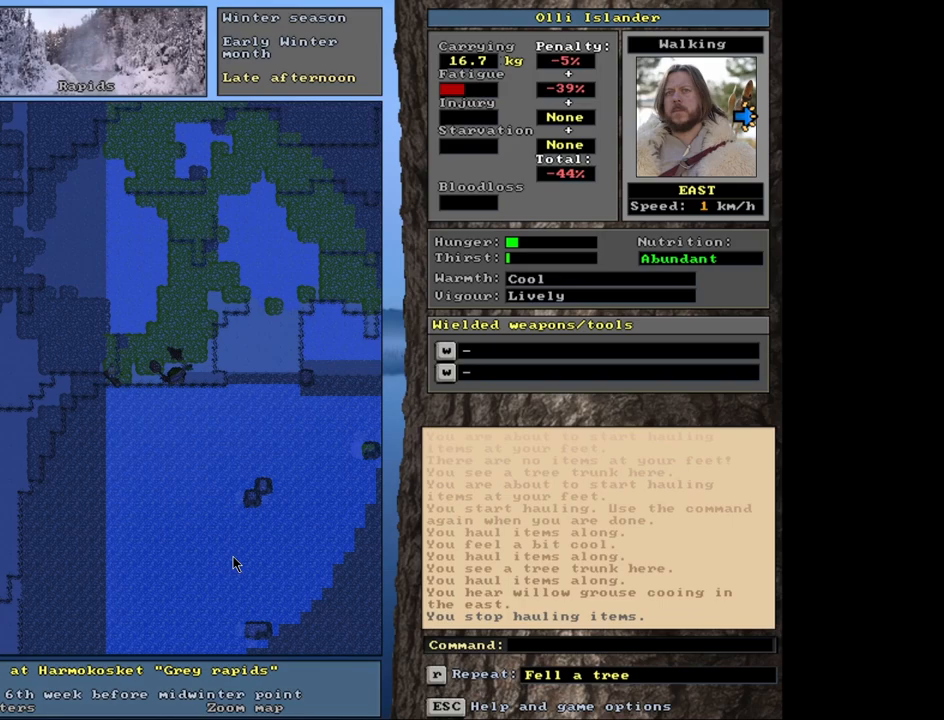
Gameplay with keyboard and mouse; each line is a JSON object with the keys and mouse buttons held at the frame after it. "events" lists presses ("down") and releases ("up") of ".", "/", "0", "1", "2", "3", "4", "5", "6", "7", "8", "9", "a", "alt_l", "alt_r", "b", "backslash", "backspace", "c", "caps_lock", "comma", "ctrl_l", "ctrl_r", "d", "down", "e", "equals", "escape", "f", "f1", "f10", "f11", "f12", "f2", "f3", "f4", "f5", "f6", "f7", "f8", "f9", "g", "h", "i", "j", "k", "l", "lbracket", "left", "m", "minus", "n", "num0", "num1", "num2", "num3", "num4", "num5", "num6", "num7", "num8", "num9", "o", "p", "q", "quote", "r", "rbracket", "return", "right", "s", "semicolon", "shift_l", "shift_r", "space", "super", "t", "tab", "tilde", "u", "up", "v", "w", "x", "y", "z", "mouse_left", "mouse_wheel", "mouse_right", "mouse_mb4" and "mouse_mb5" between this image and that frame as [ms after this image, input, new state], when the widget could be followed in between. "mouse_left", "mouse_wheel", "mouse_right", "mouse_mb4", "mouse_mb5" = the "left", "wheel", "right", "mb4", "mb5" buttons of the "mouse" list. No other keys are recorded. "wheel" means that the mouse wheel is clicked or scrolled. Mouse movement is not recorded. Not read: other_keys.
{"keys": [], "mouse": [], "events": []}
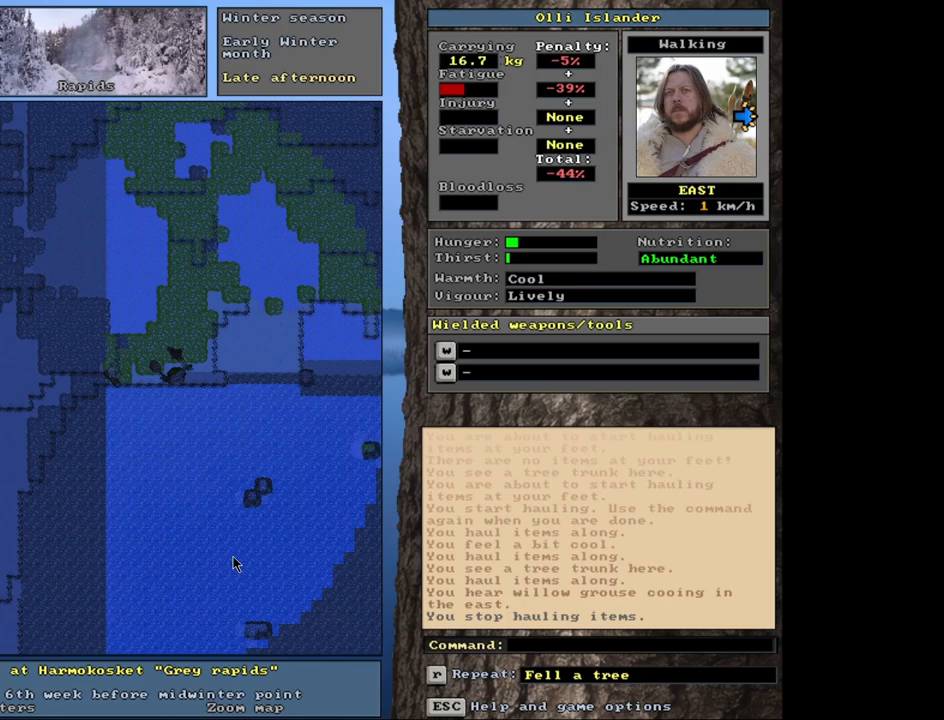
{"keys": [], "mouse": [], "events": []}
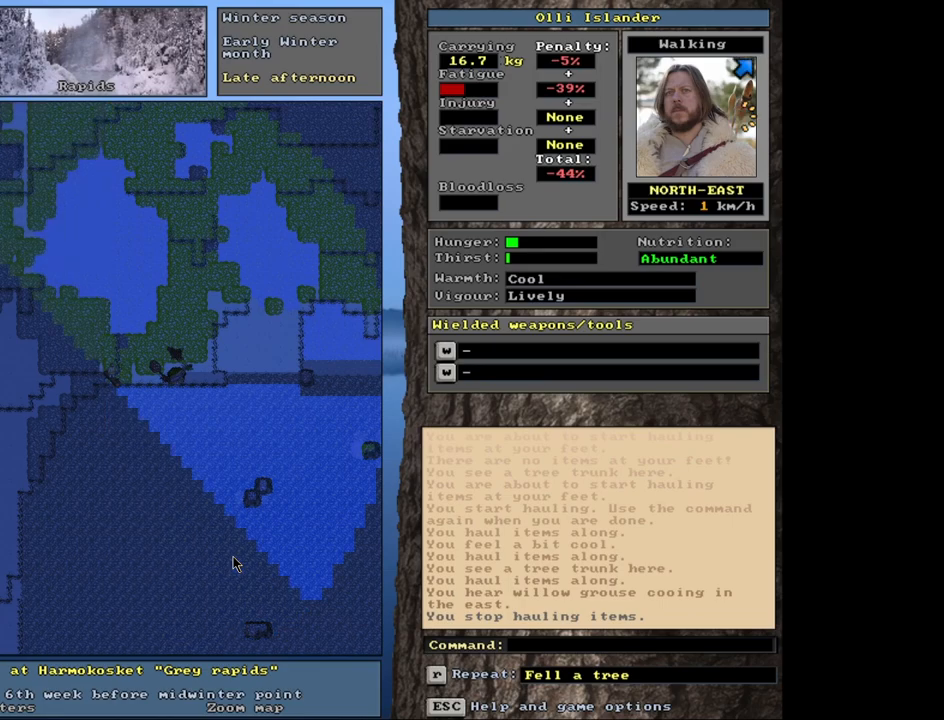
{"keys": ["ctrl_l"], "mouse": [], "events": [[500, "ctrl_l", "down"]]}
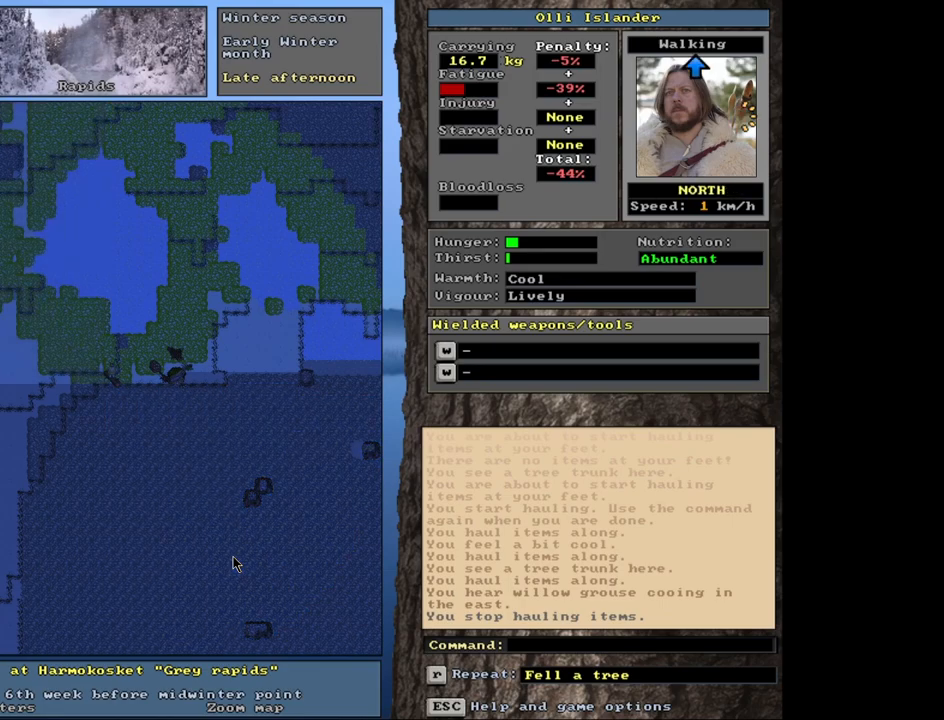
{"keys": ["ctrl_l"], "mouse": [], "events": []}
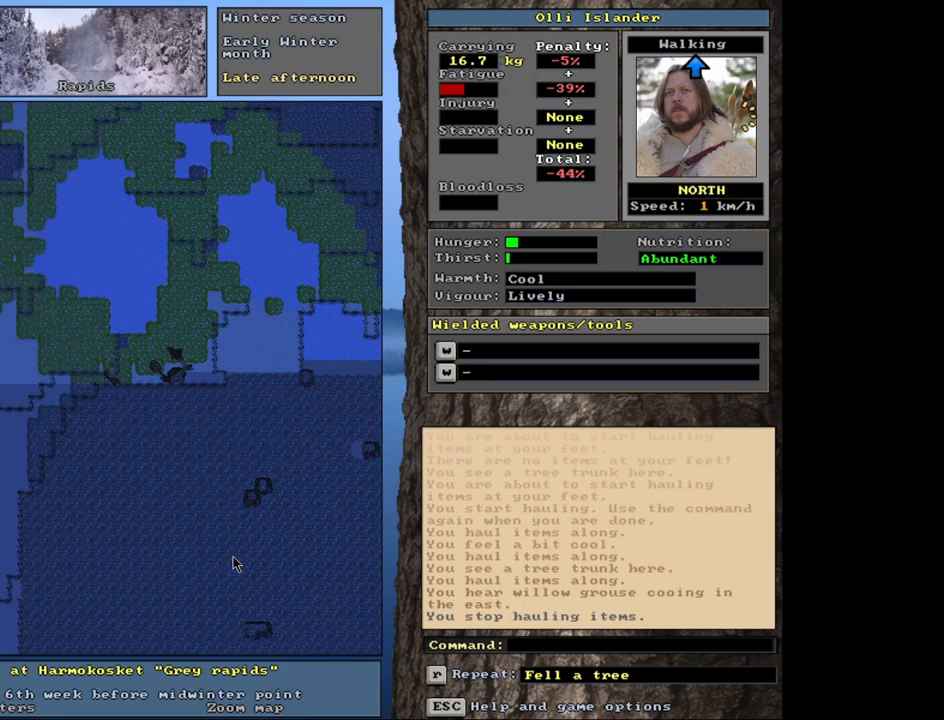
{"keys": ["ctrl_l"], "mouse": [], "events": []}
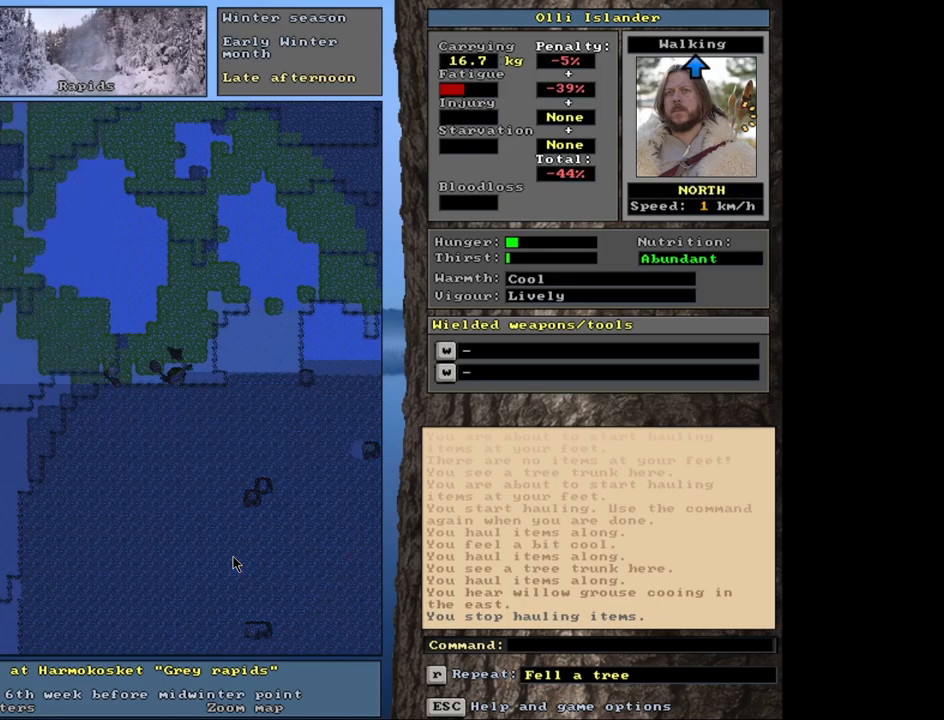
{"keys": ["ctrl_l"], "mouse": [], "events": []}
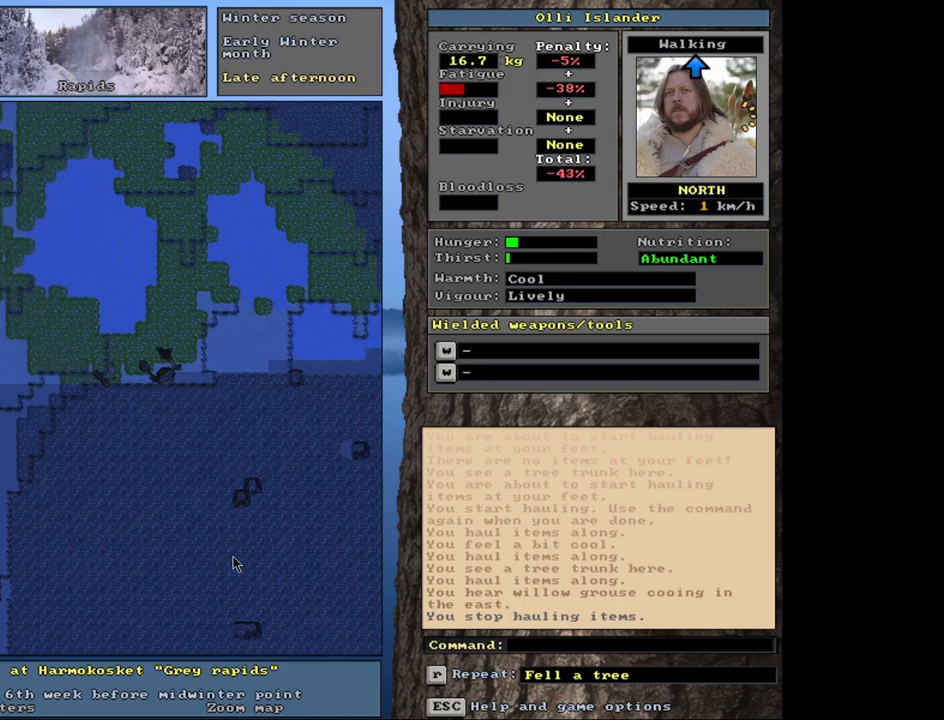
{"keys": ["ctrl_l"], "mouse": [], "events": []}
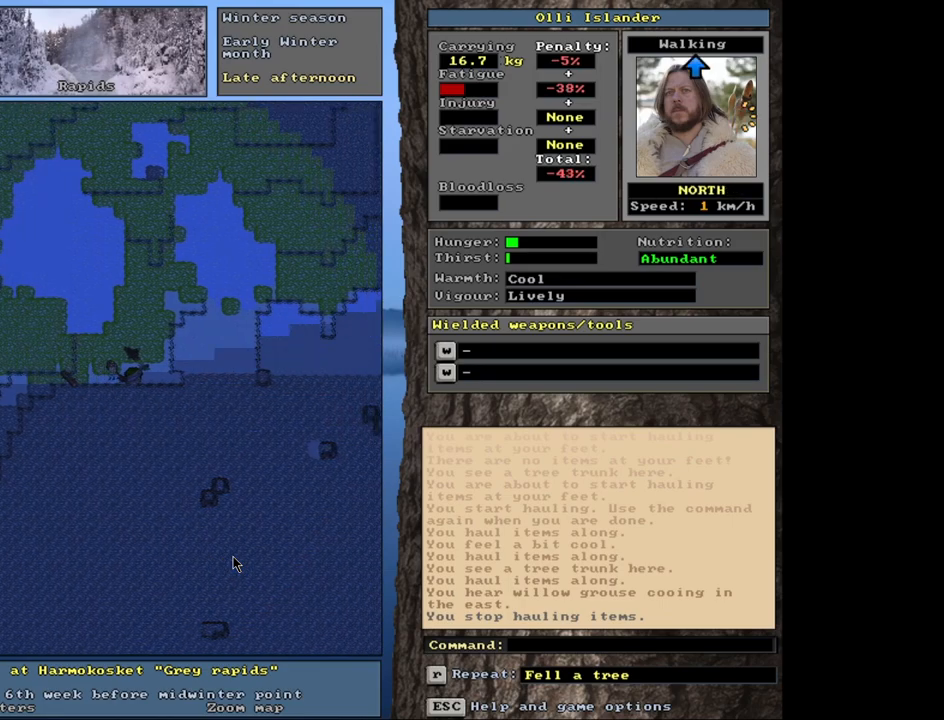
{"keys": ["ctrl_l"], "mouse": [], "events": []}
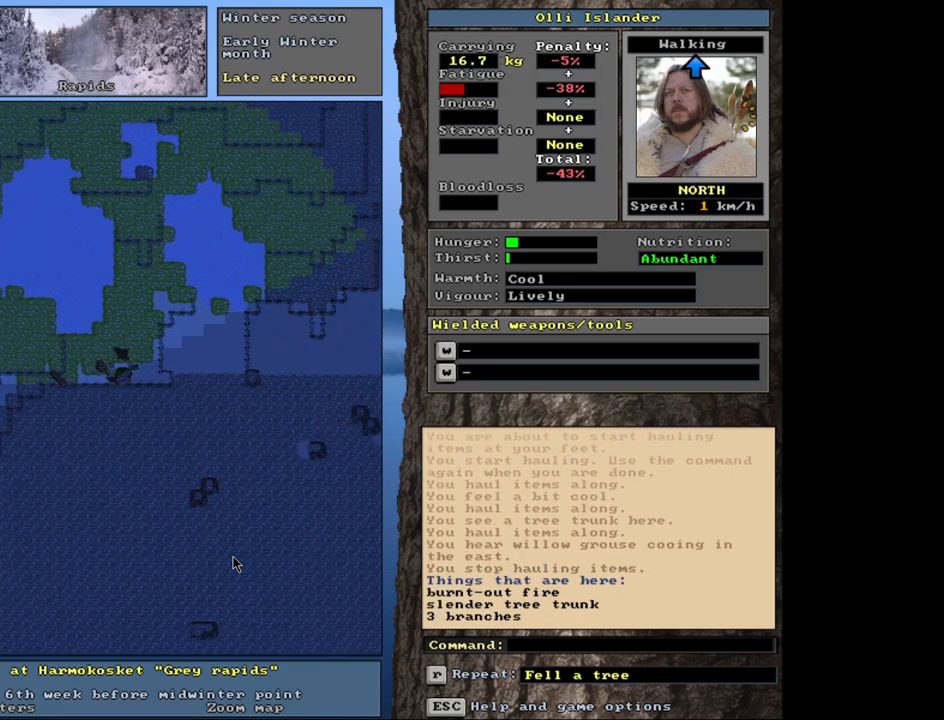
{"keys": ["ctrl_l"], "mouse": [], "events": []}
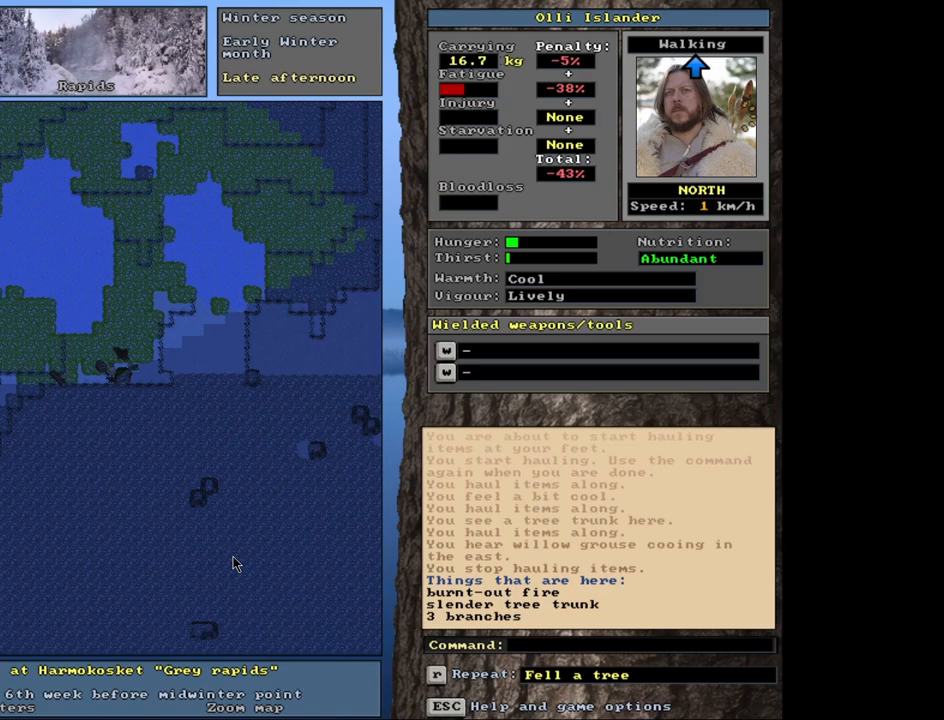
{"keys": ["ctrl_l"], "mouse": [], "events": []}
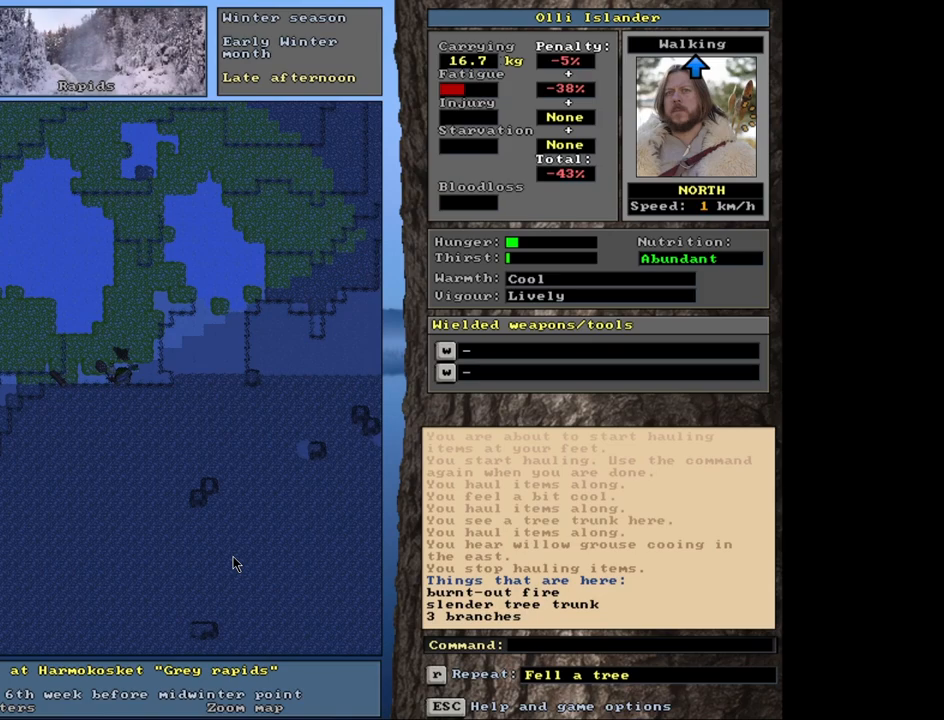
{"keys": ["ctrl_l"], "mouse": [], "events": []}
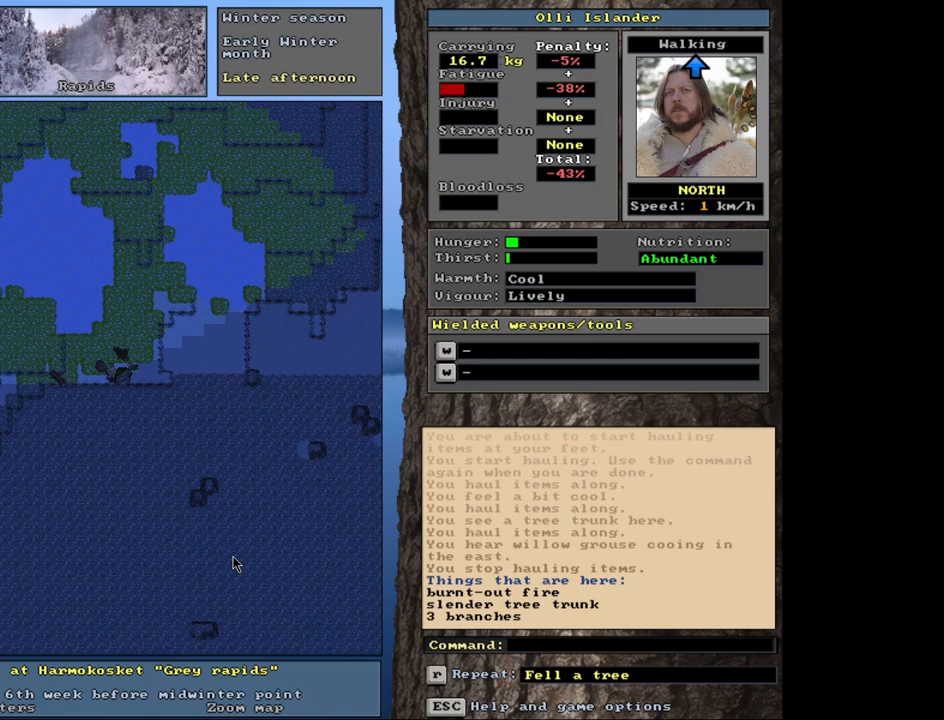
{"keys": ["ctrl_l"], "mouse": [], "events": []}
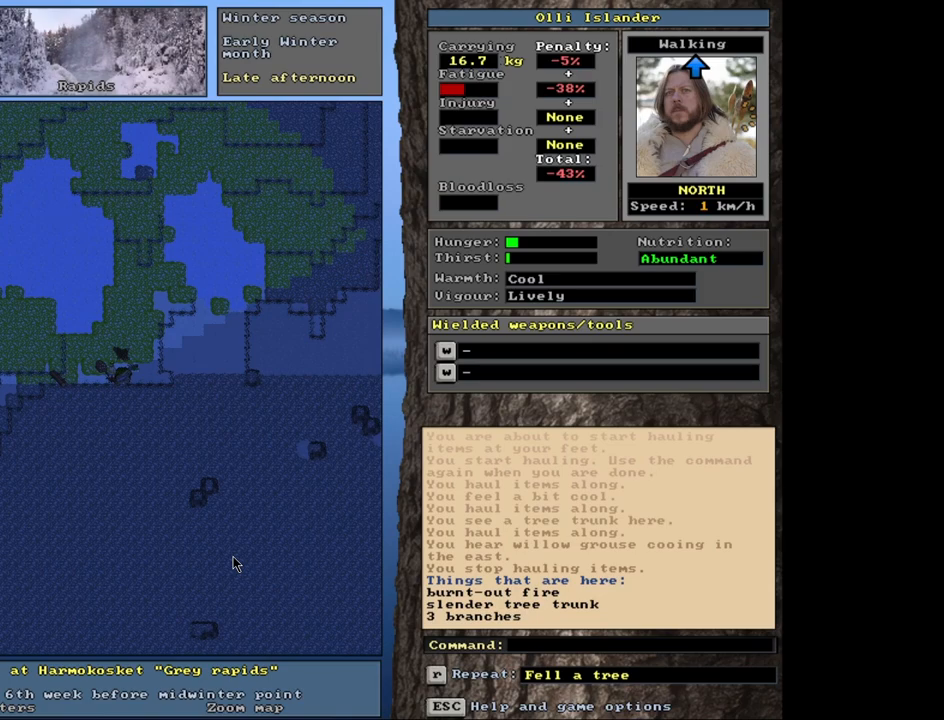
{"keys": [], "mouse": [], "events": [[433, "ctrl_l", "up"]]}
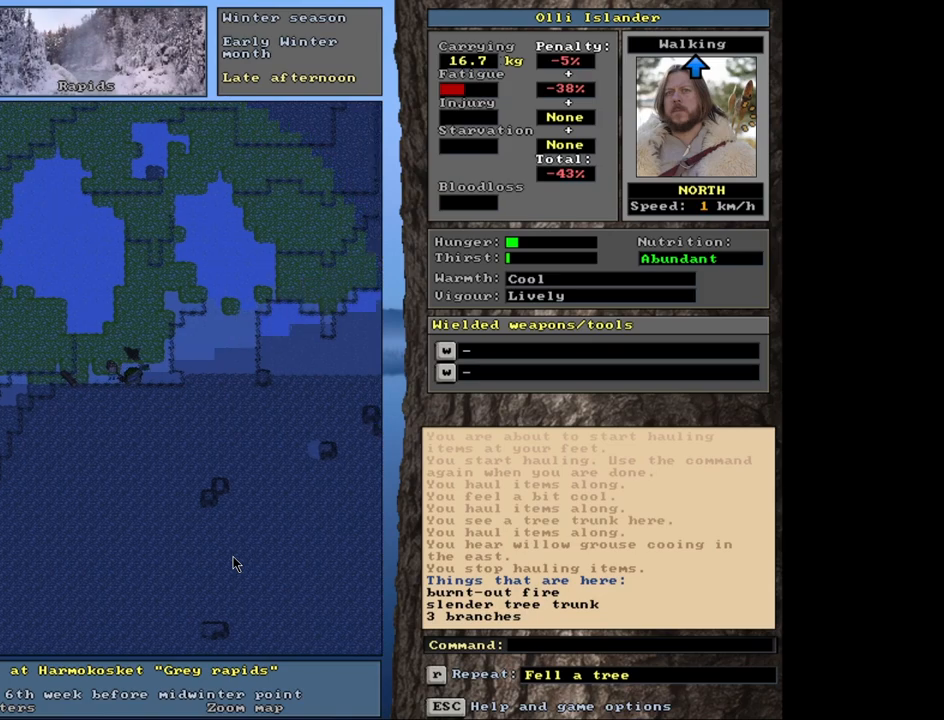
{"keys": [], "mouse": [], "events": [[217, "f", "down"], [317, "f", "up"], [400, "right", "down"], [483, "right", "up"]]}
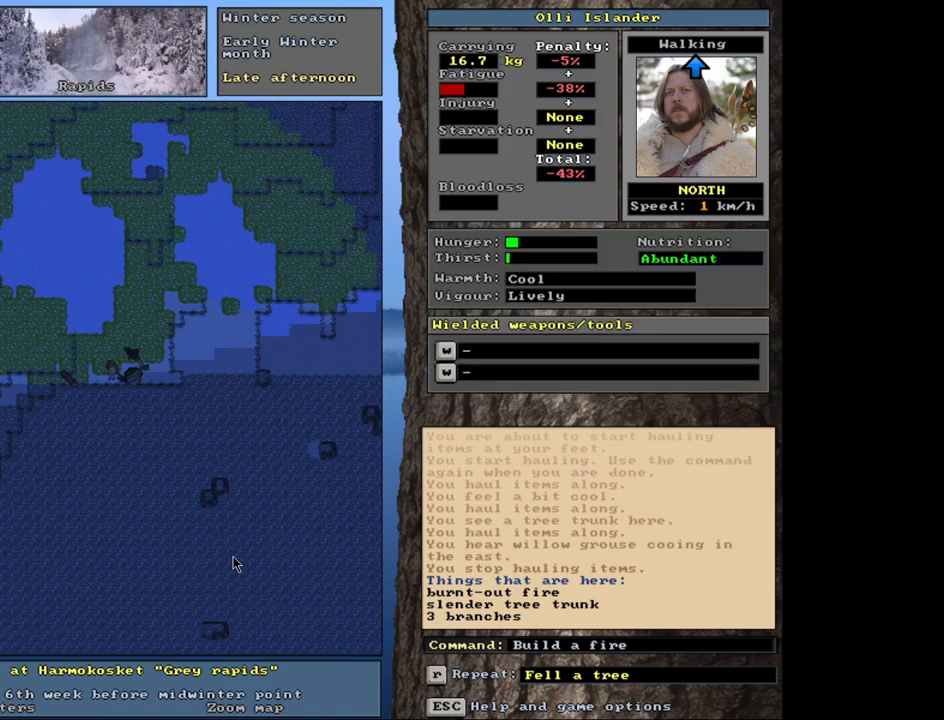
{"keys": [], "mouse": [], "events": []}
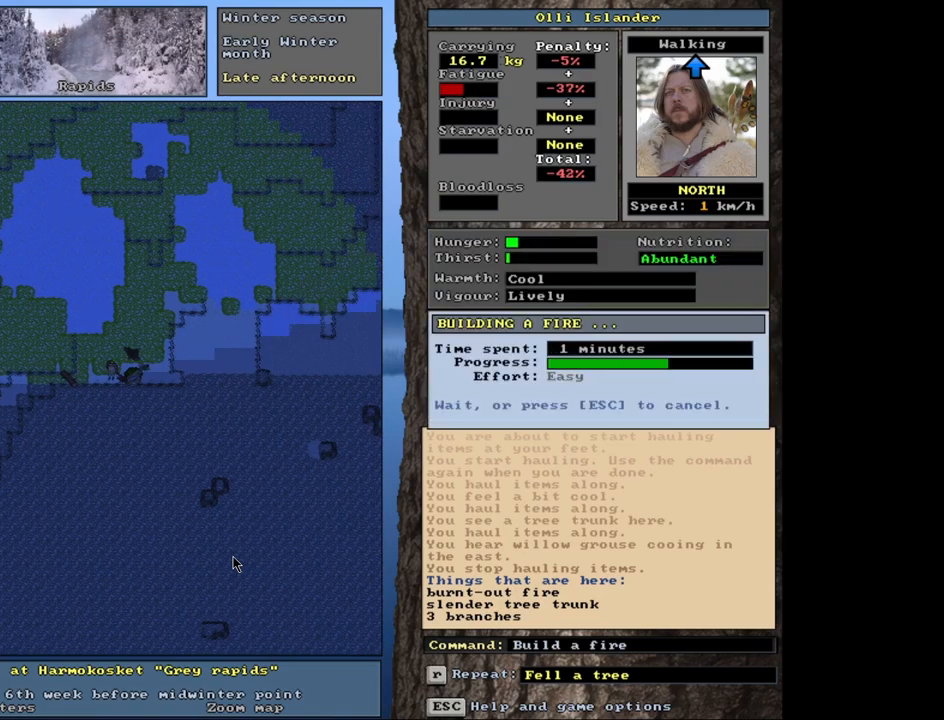
{"keys": [], "mouse": [], "events": []}
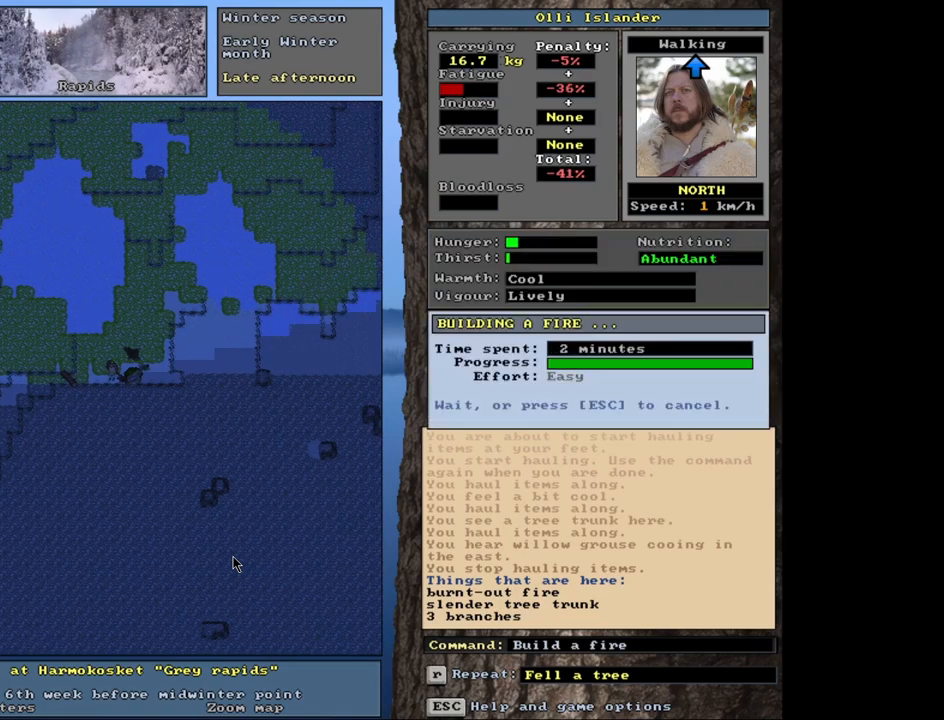
{"keys": [], "mouse": [], "events": []}
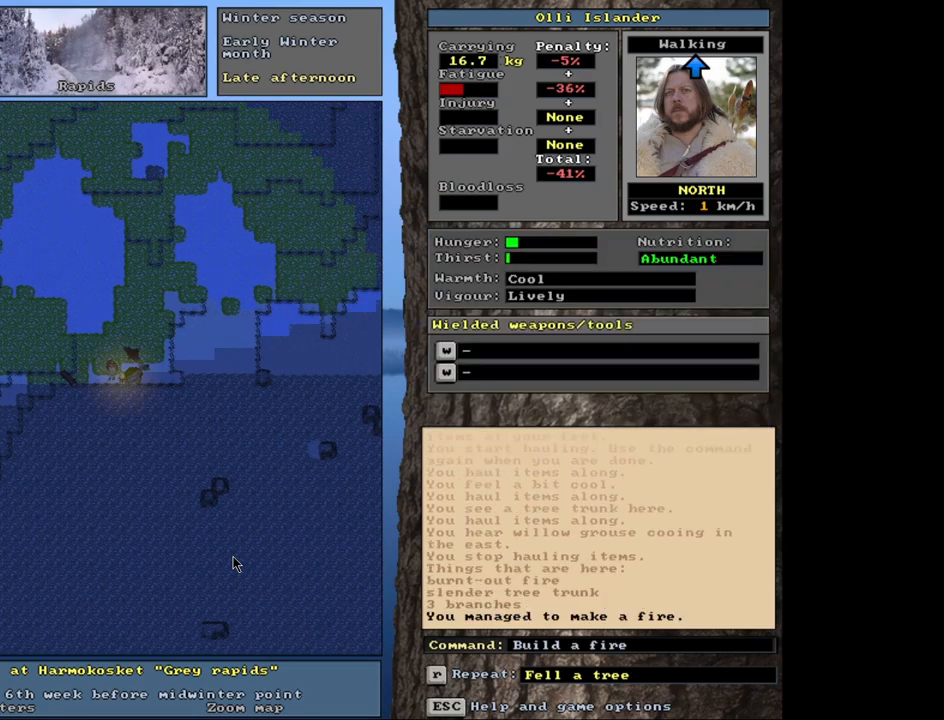
{"keys": ["ctrl_l"], "mouse": [], "events": [[267, "ctrl_l", "down"]]}
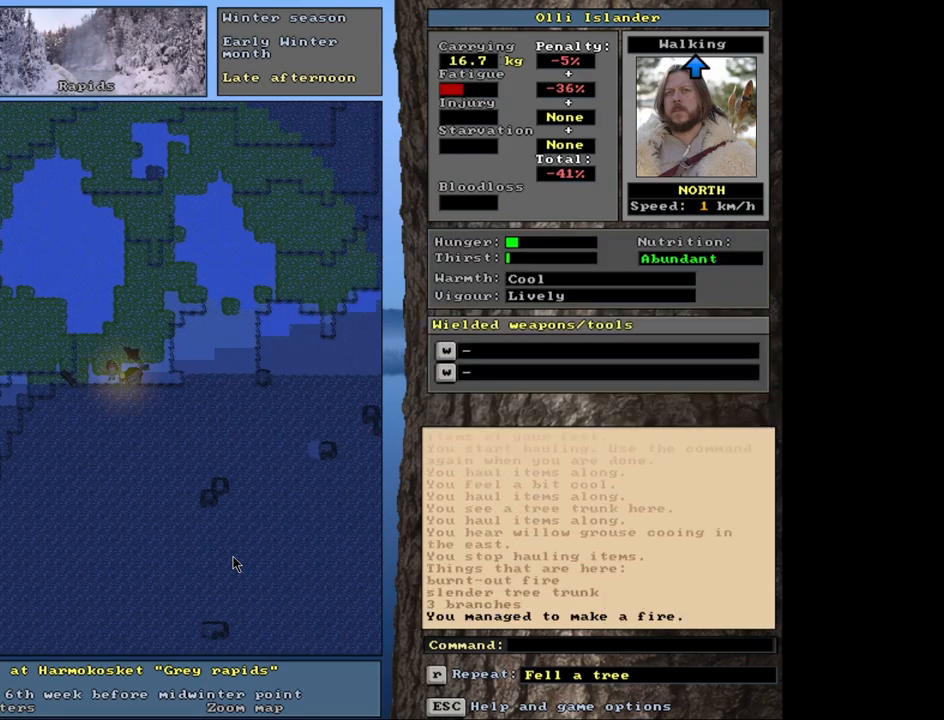
{"keys": ["ctrl_l"], "mouse": [], "events": []}
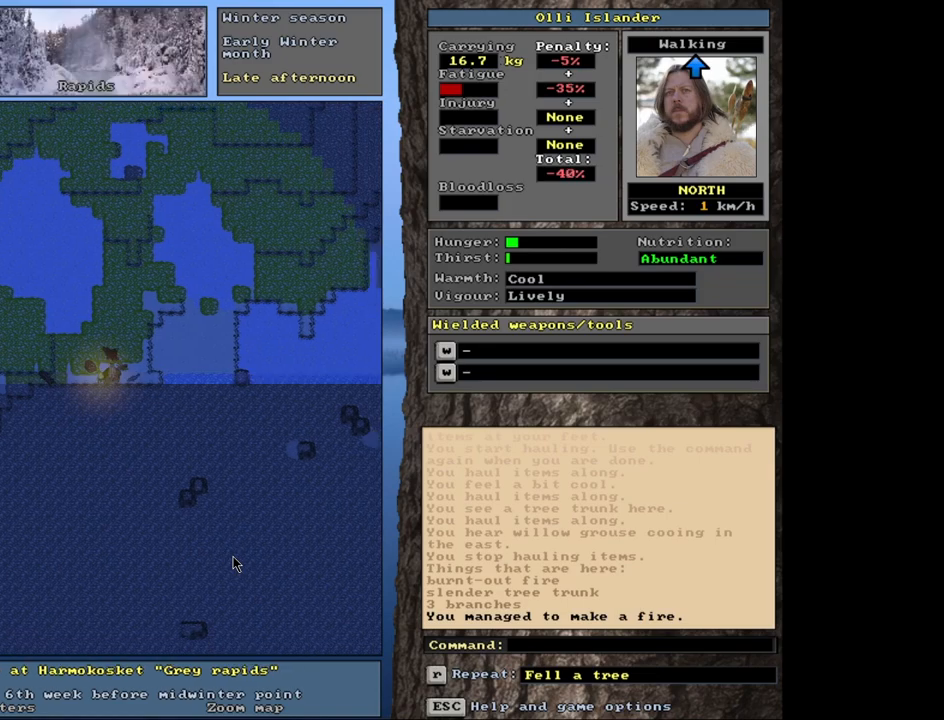
{"keys": [], "mouse": [], "events": [[133, "ctrl_l", "up"], [367, "d", "down"], [500, "d", "up"]]}
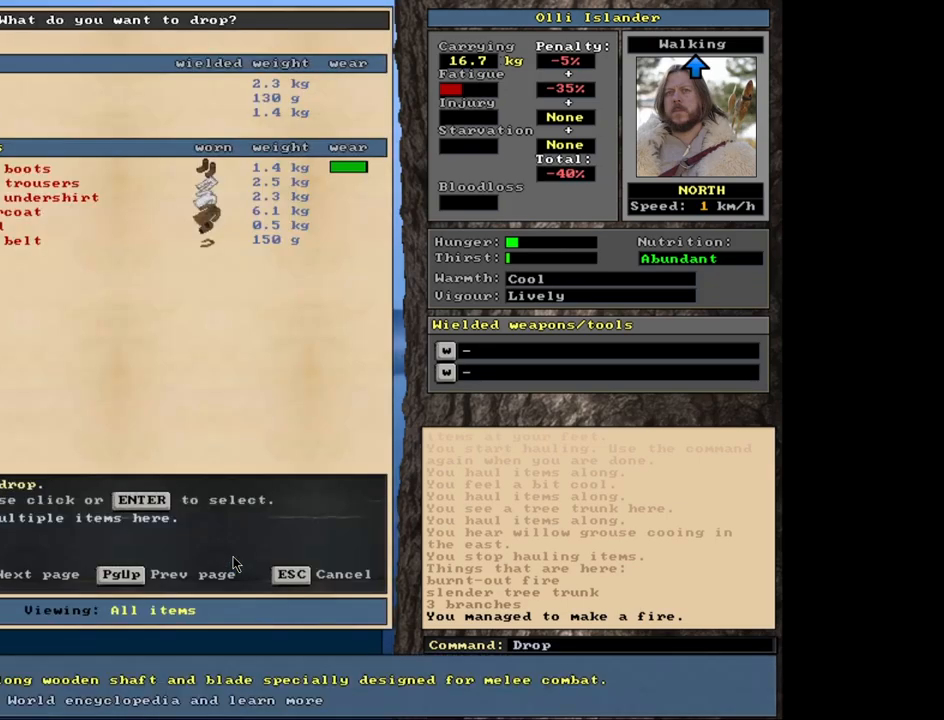
{"keys": ["equals", "shift_l"], "mouse": [], "events": [[350, "shift_l", "down"], [417, "equals", "down"]]}
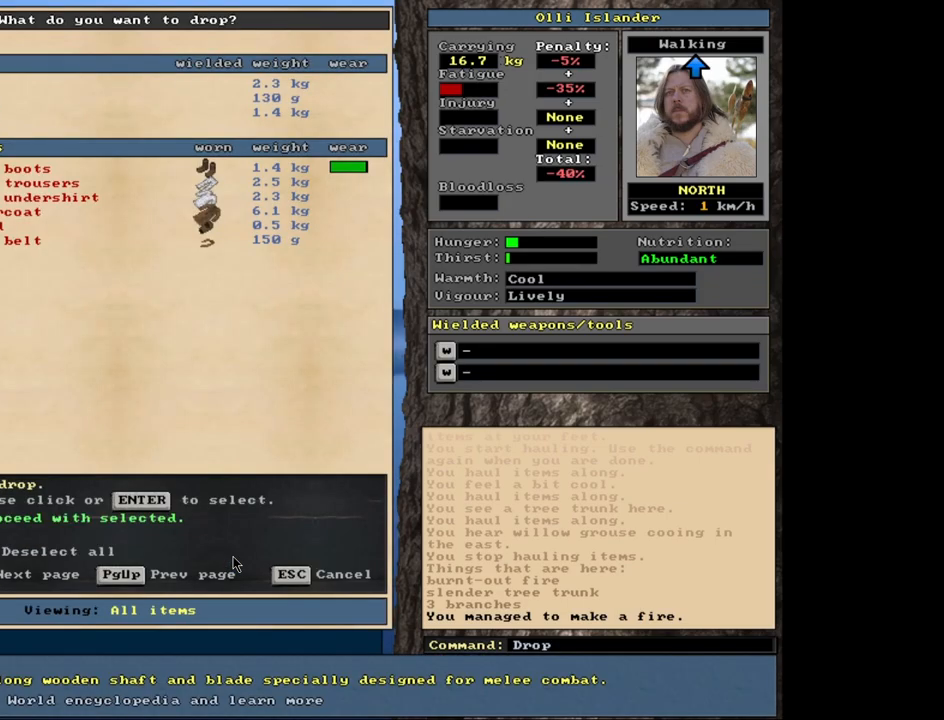
{"keys": [], "mouse": [], "events": [[17, "shift_l", "up"], [33, "equals", "up"], [250, "space", "down"], [333, "space", "up"]]}
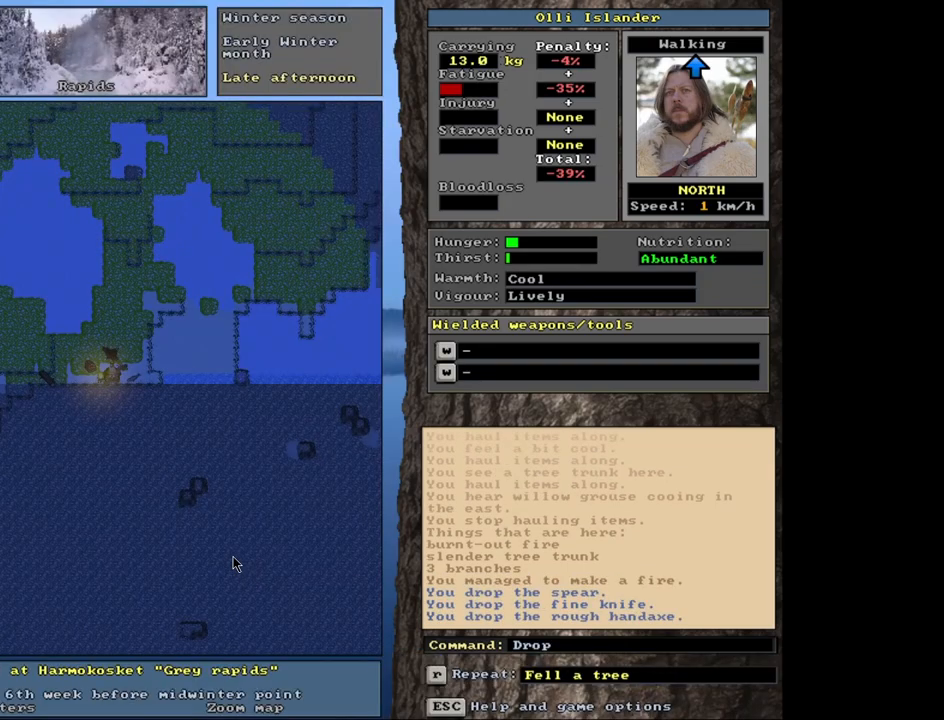
{"keys": [], "mouse": [], "events": []}
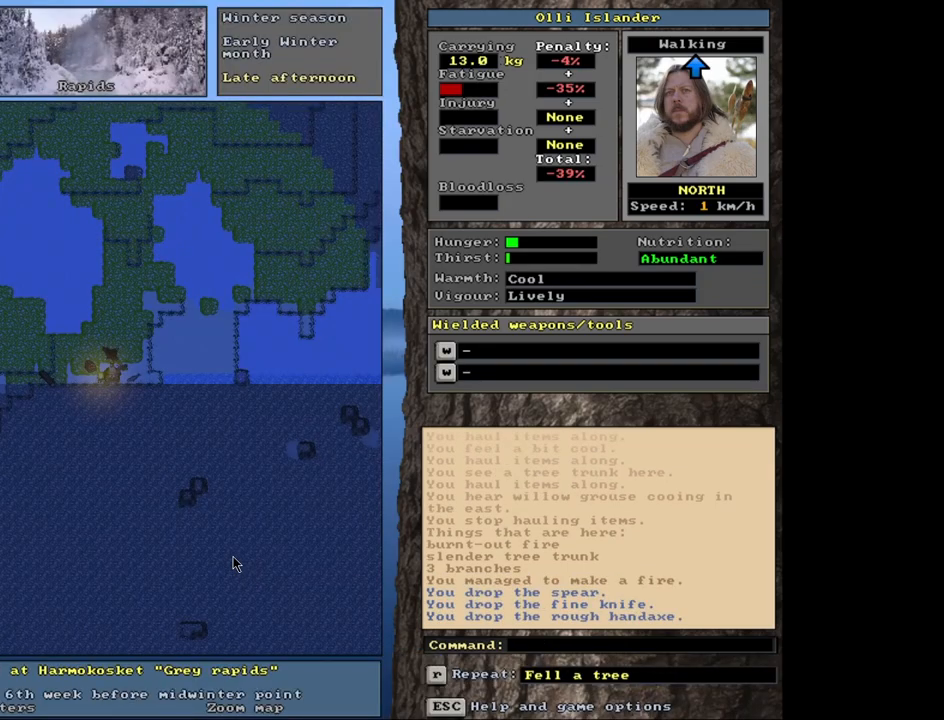
{"keys": [], "mouse": [], "events": [[17, "g", "down"], [100, "g", "up"]]}
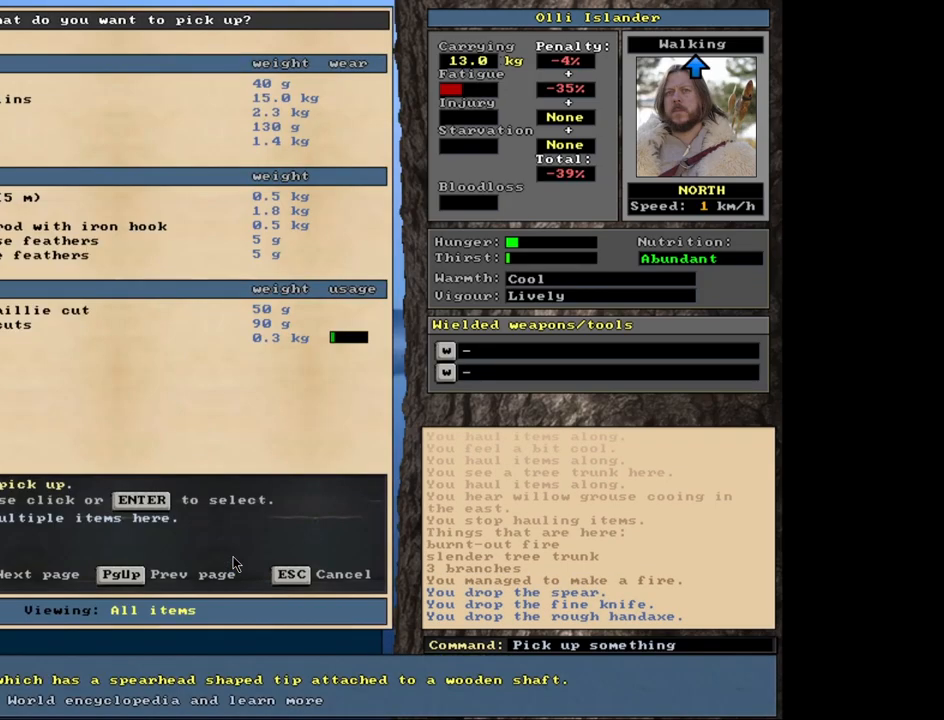
{"keys": [], "mouse": [], "events": [[350, "return", "down"], [417, "return", "up"]]}
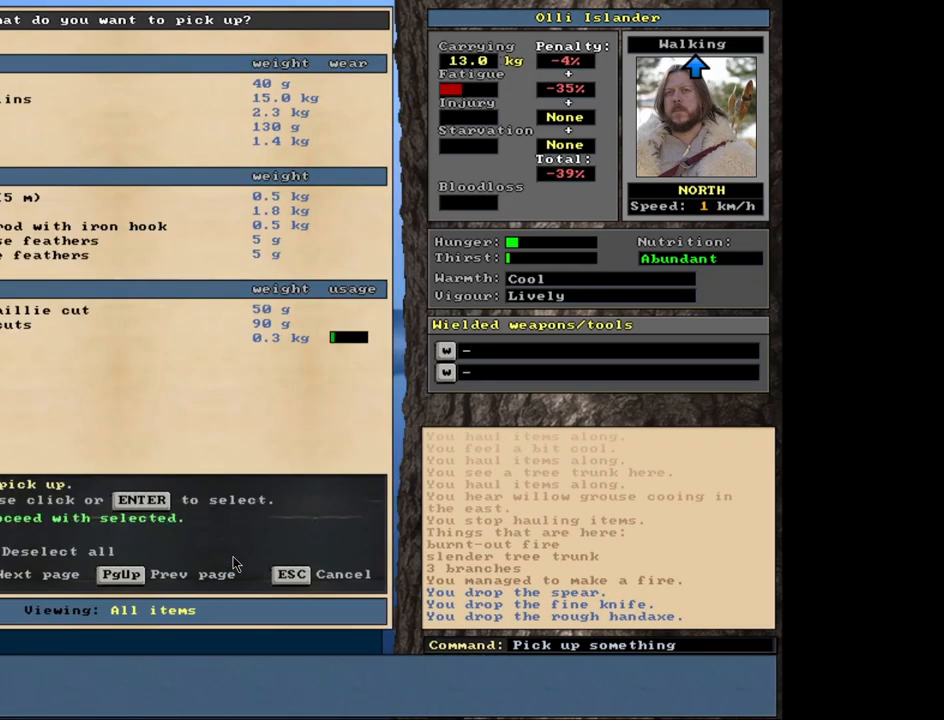
{"keys": [], "mouse": [], "events": [[33, "space", "down"], [150, "space", "up"], [283, "e", "down"], [383, "e", "up"]]}
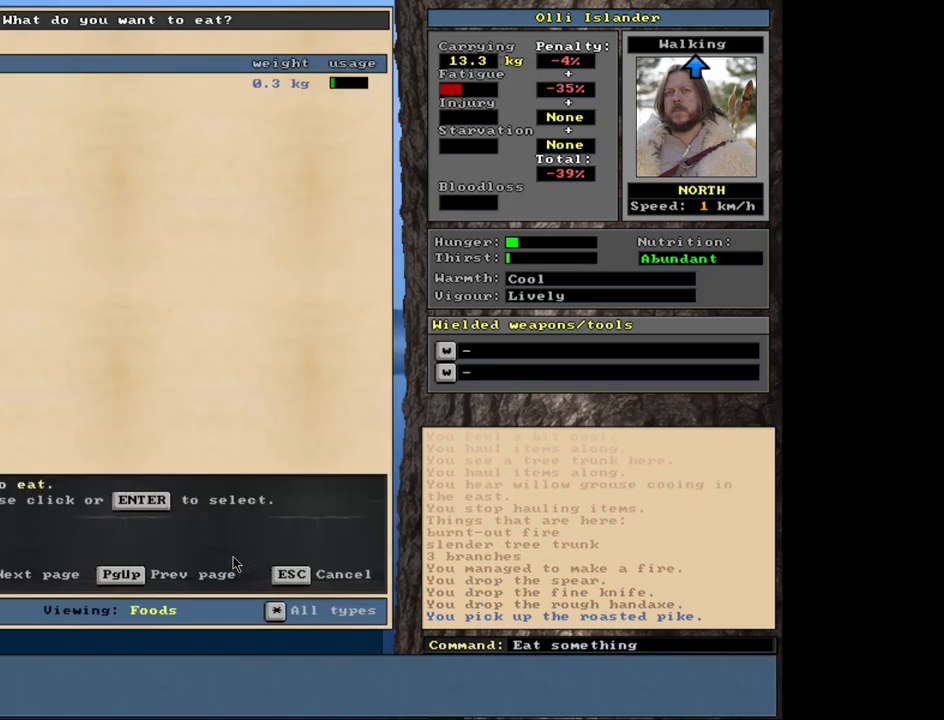
{"keys": [], "mouse": [], "events": [[217, "return", "down"], [283, "return", "up"]]}